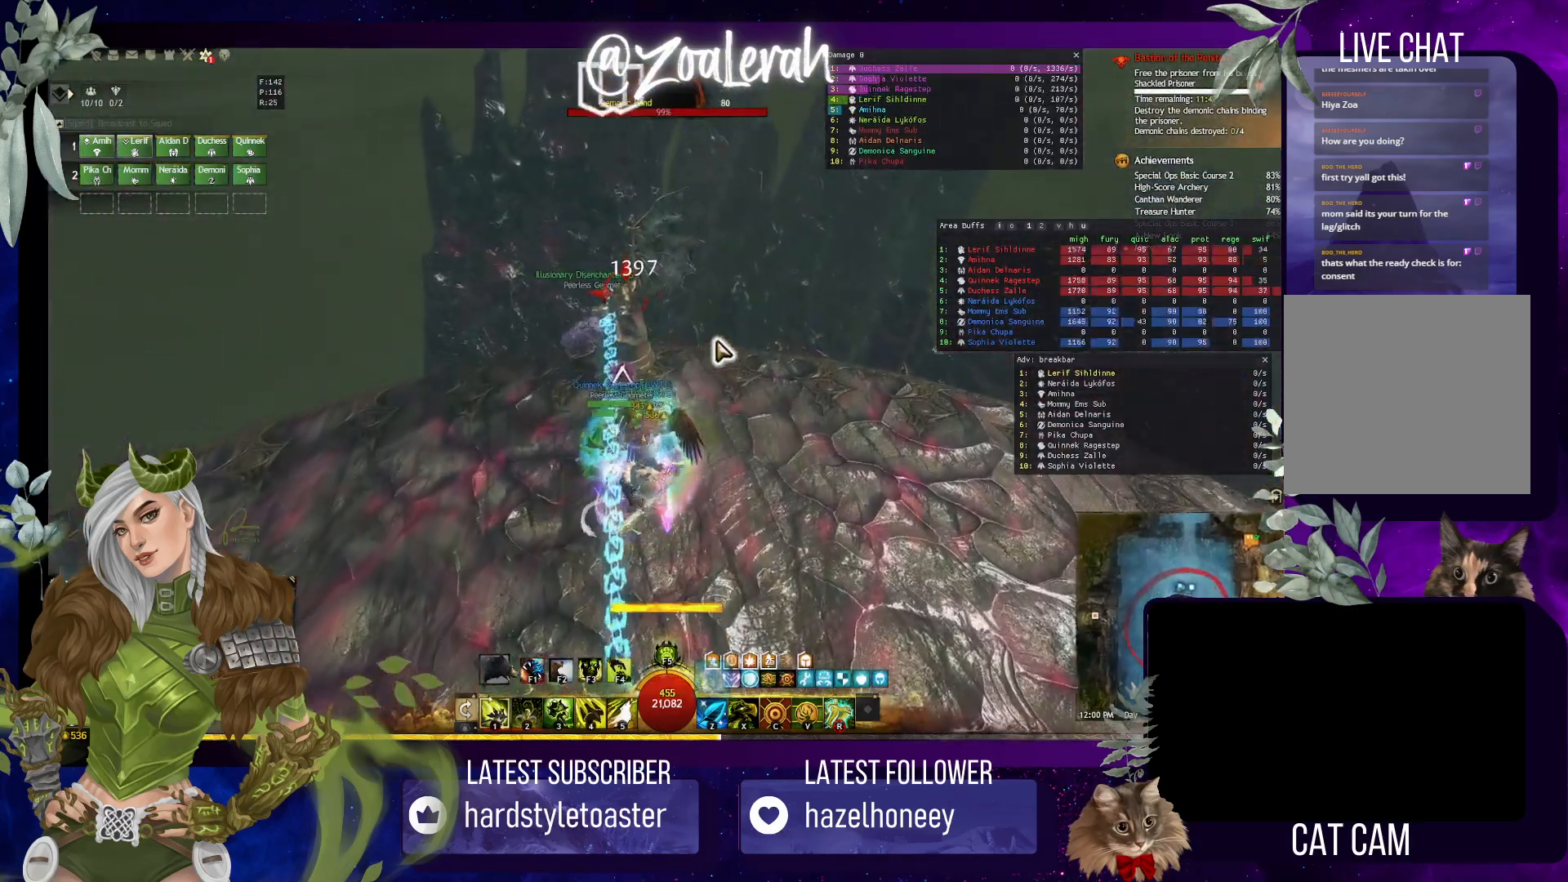
Gameplay with keyboard; each line is a JSON object with the keys held at the frame after it. "events" lists presses ("down") and releases ("up") of "1", "2", "3", "4", "5", "a", "alt", "b", "c", "caps_lock", "ctrl", "d", "e", "f", "g", "q", "r", "s", "shift", "space", "t", "tab", "tilde", "v", "w", "x" and "z" between this image and that frame as [ms after this image, input, new state], when the widget could be followed in between. No other keys are recorded. Mouse input is not recorded.
{"keys": [], "events": [[167, "3", "down"], [200, "w", "up"], [284, "3", "up"]]}
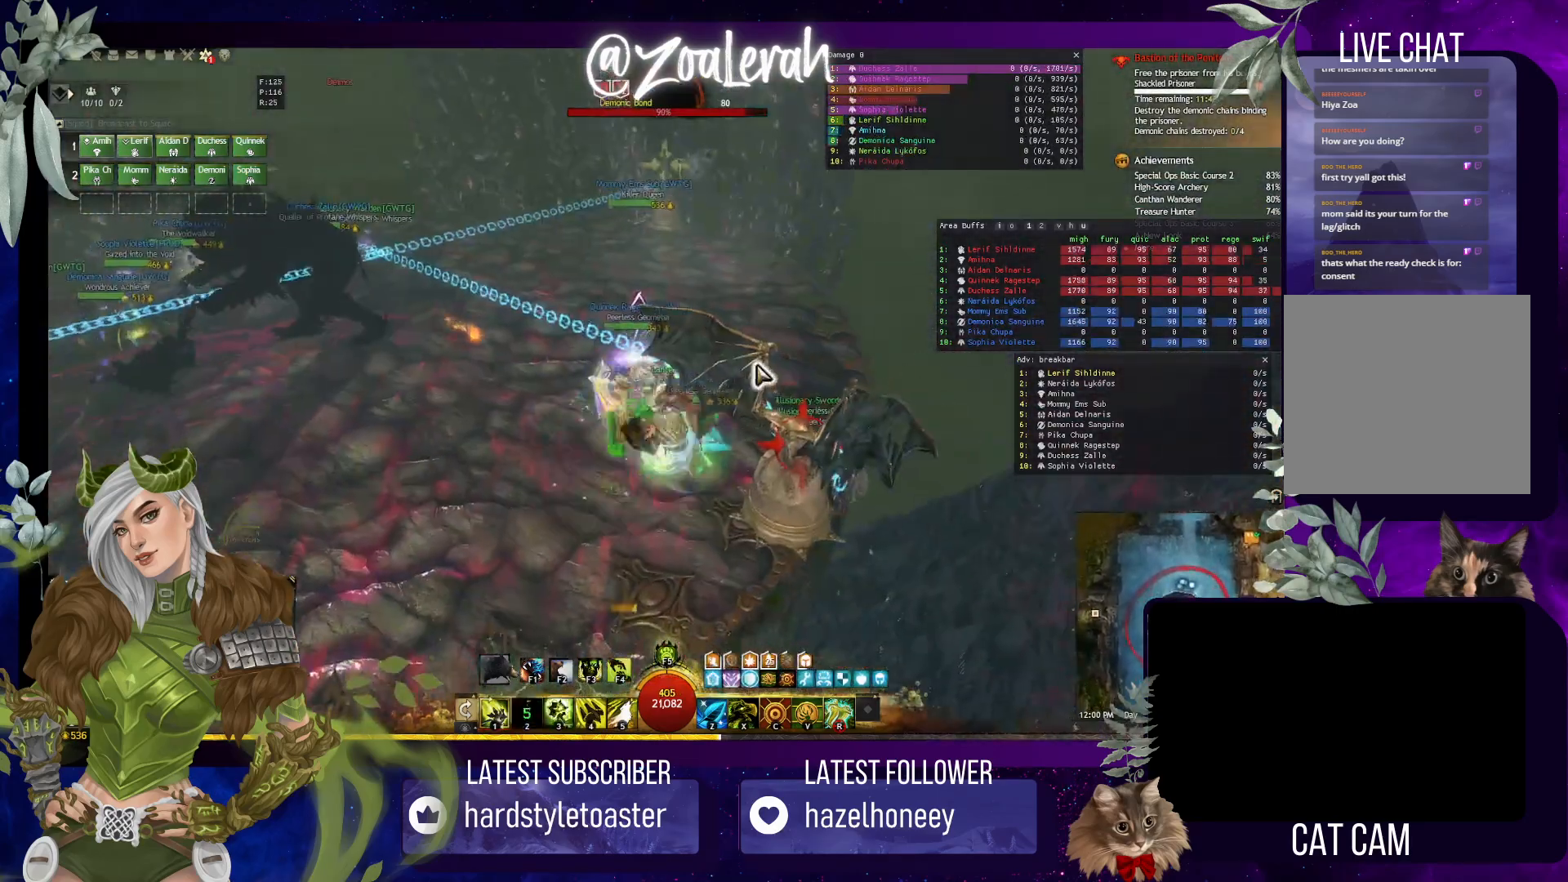
{"keys": [], "events": []}
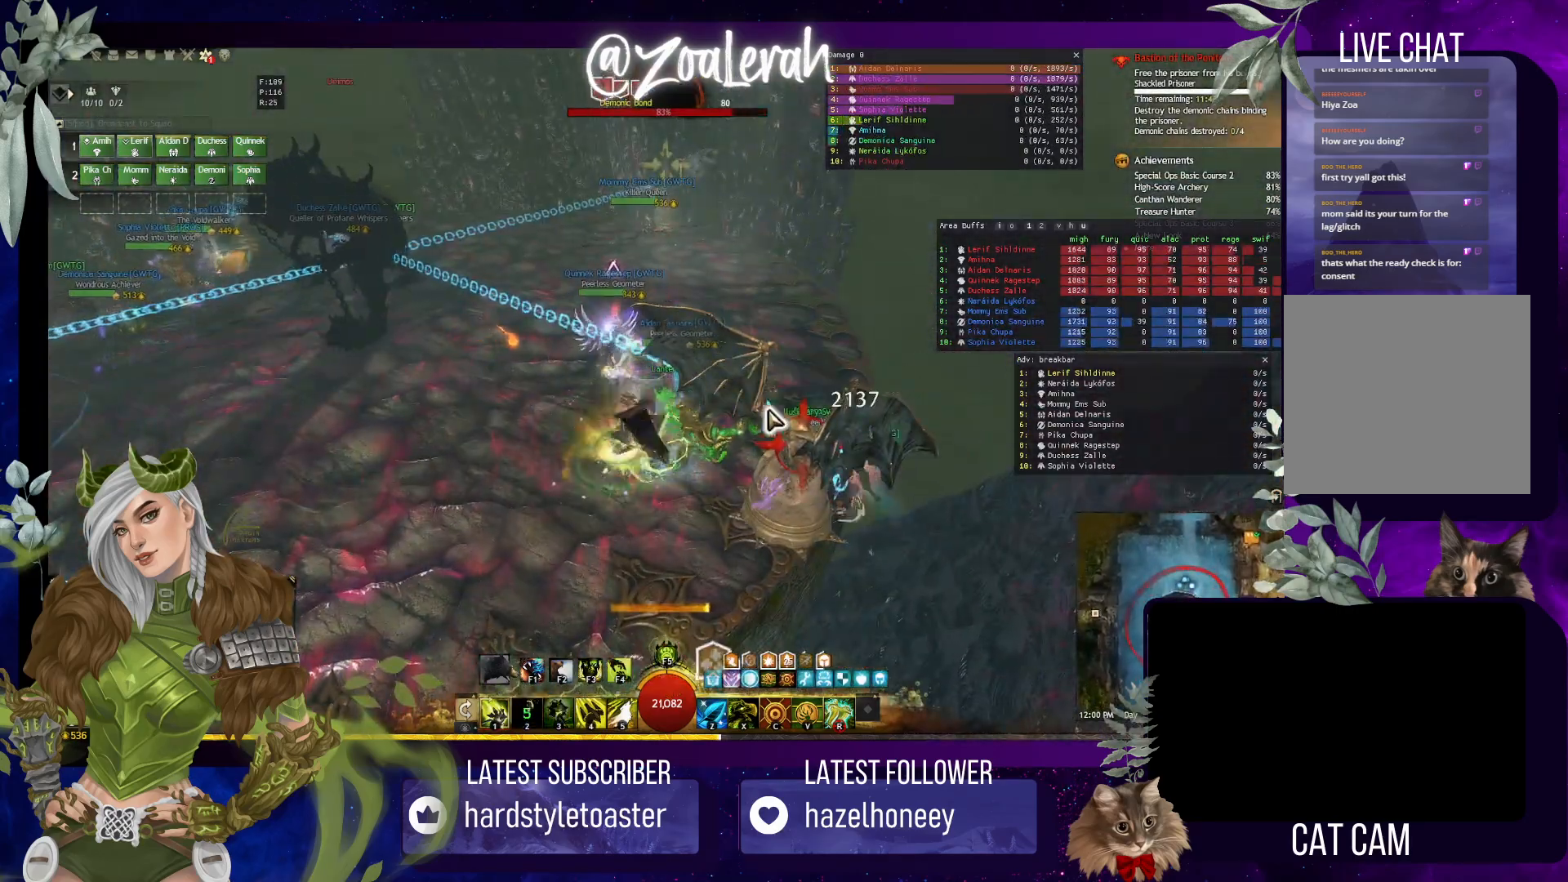
{"keys": [], "events": [[400, "4", "down"], [500, "4", "up"]]}
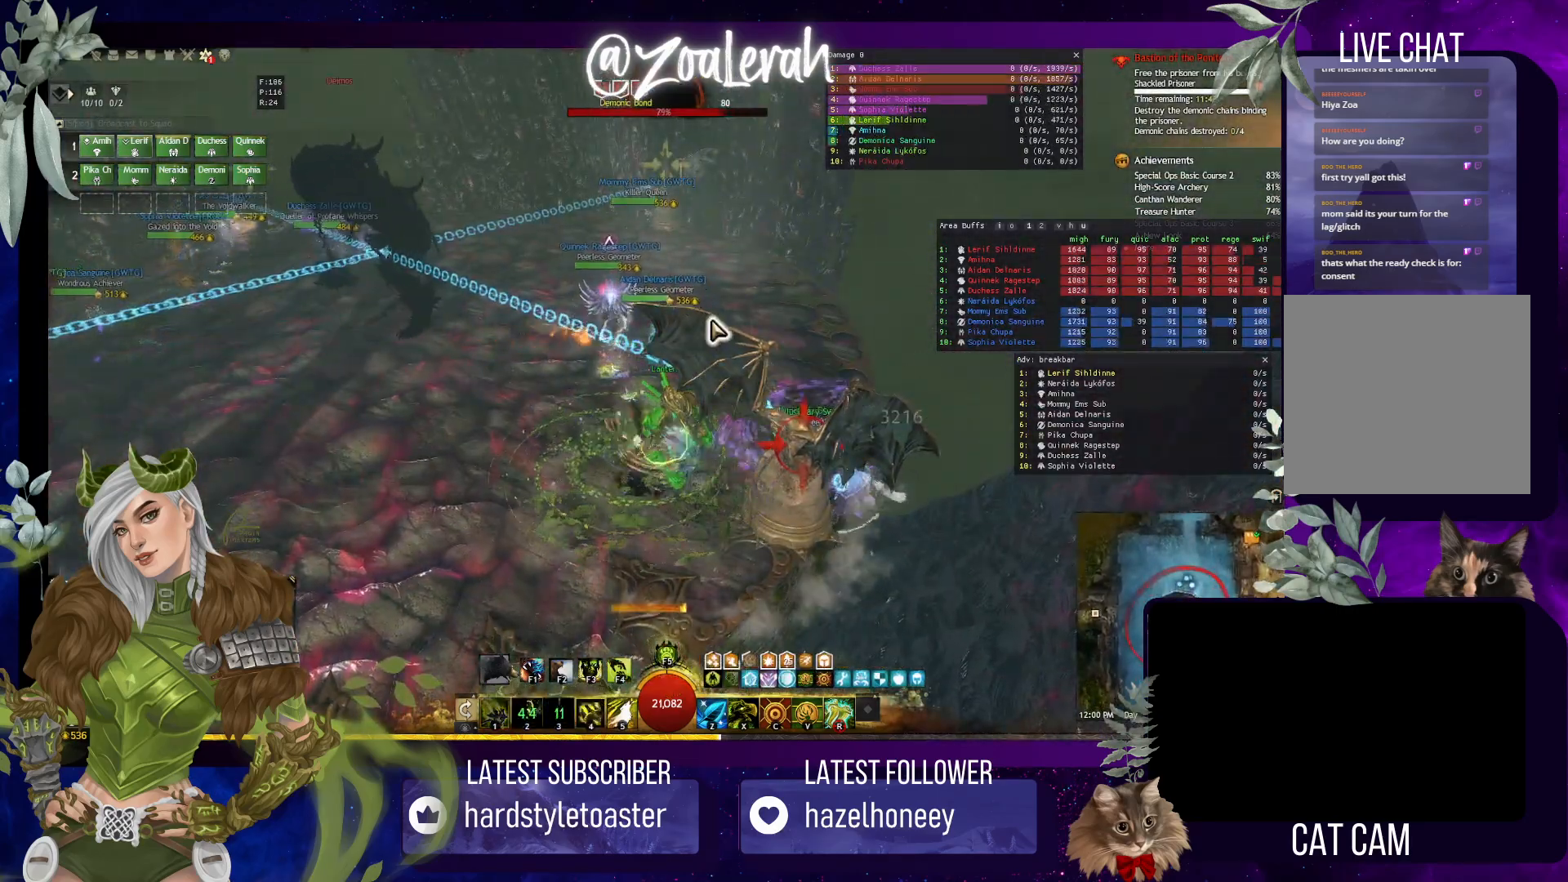
{"keys": ["w"], "events": [[500, "w", "down"]]}
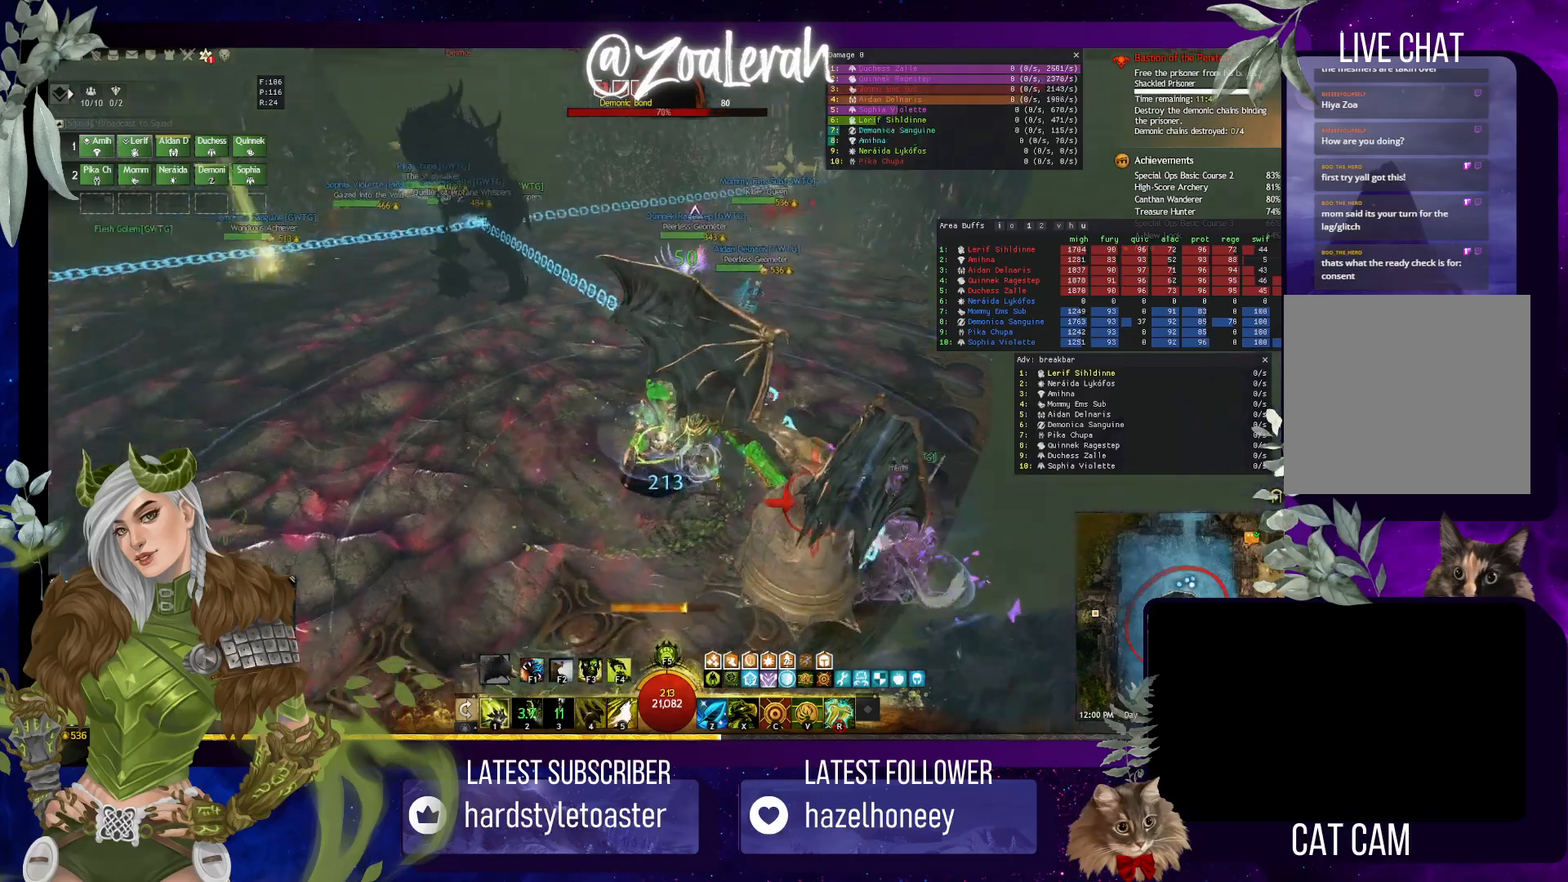
{"keys": ["w"], "events": []}
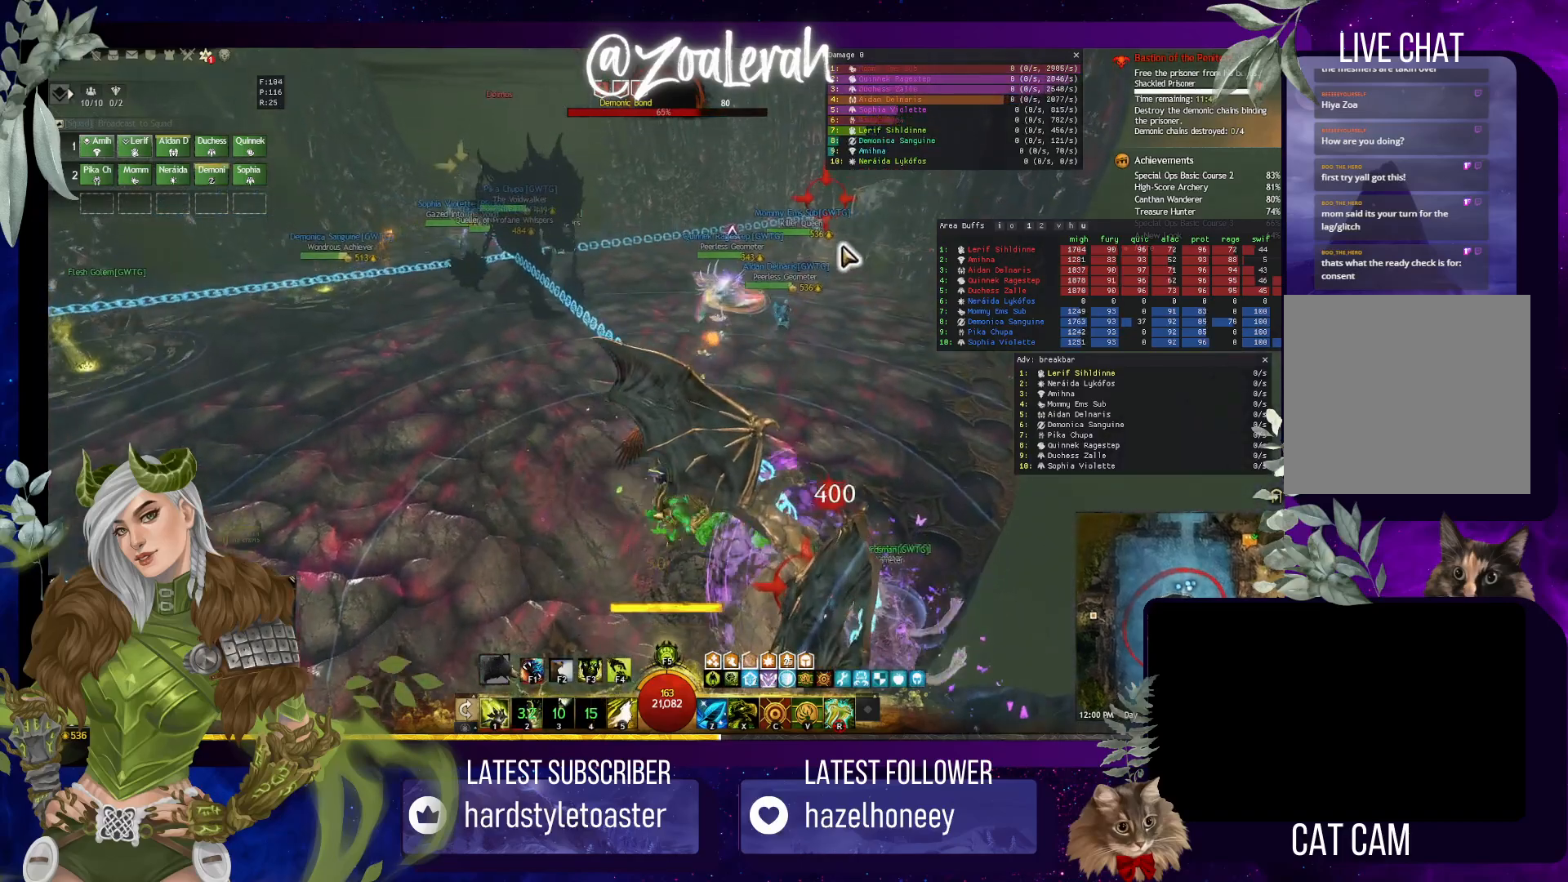
{"keys": ["w"], "events": []}
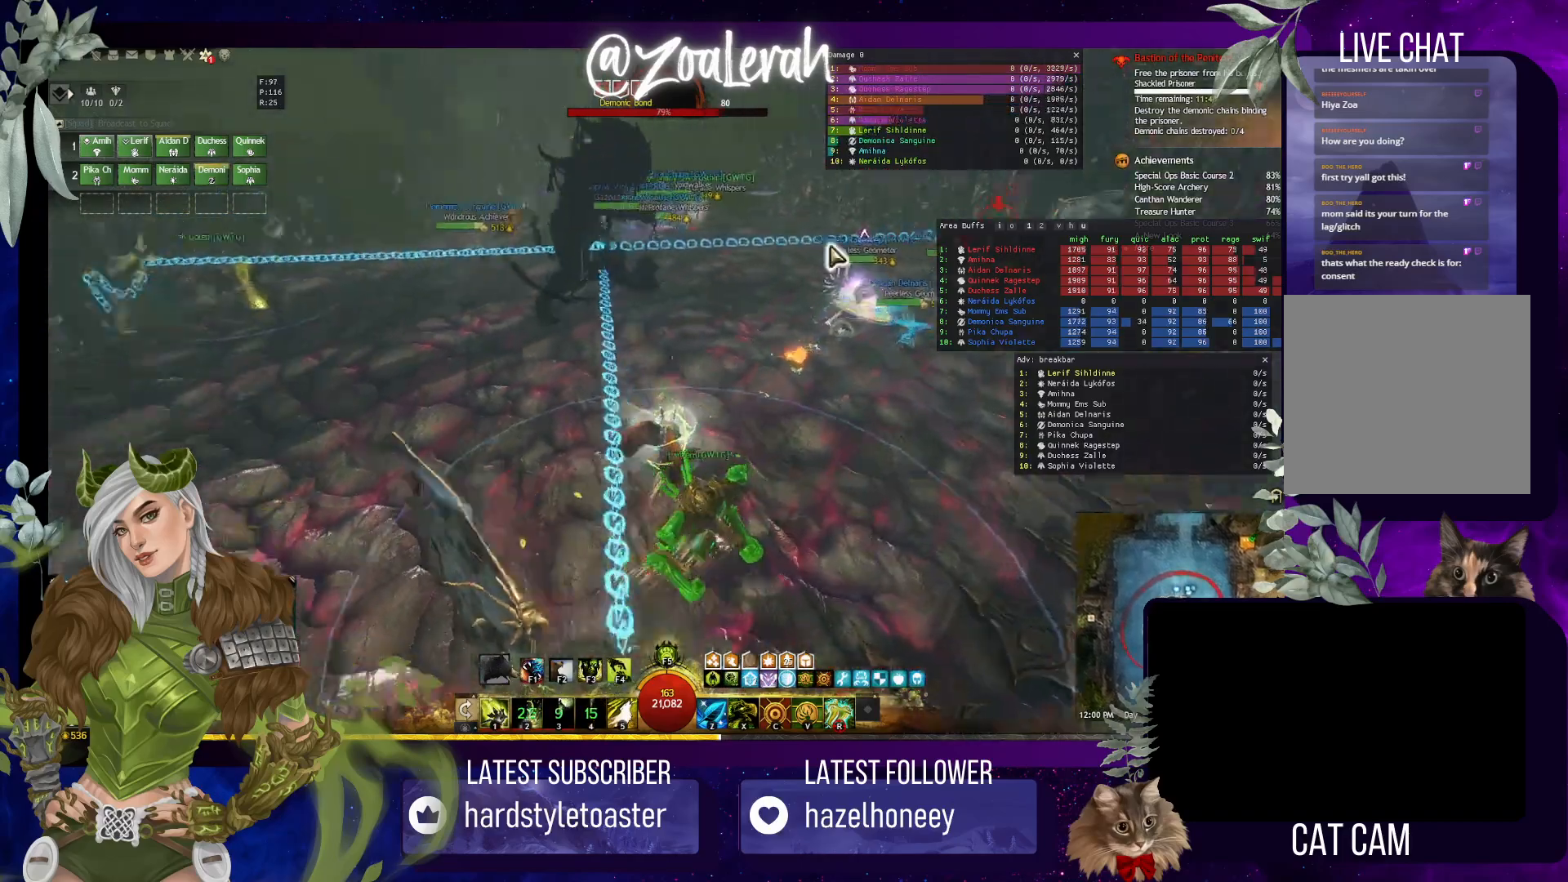
{"keys": ["w"], "events": [[100, "w", "up"], [450, "e", "down"], [450, "w", "down"], [500, "e", "up"]]}
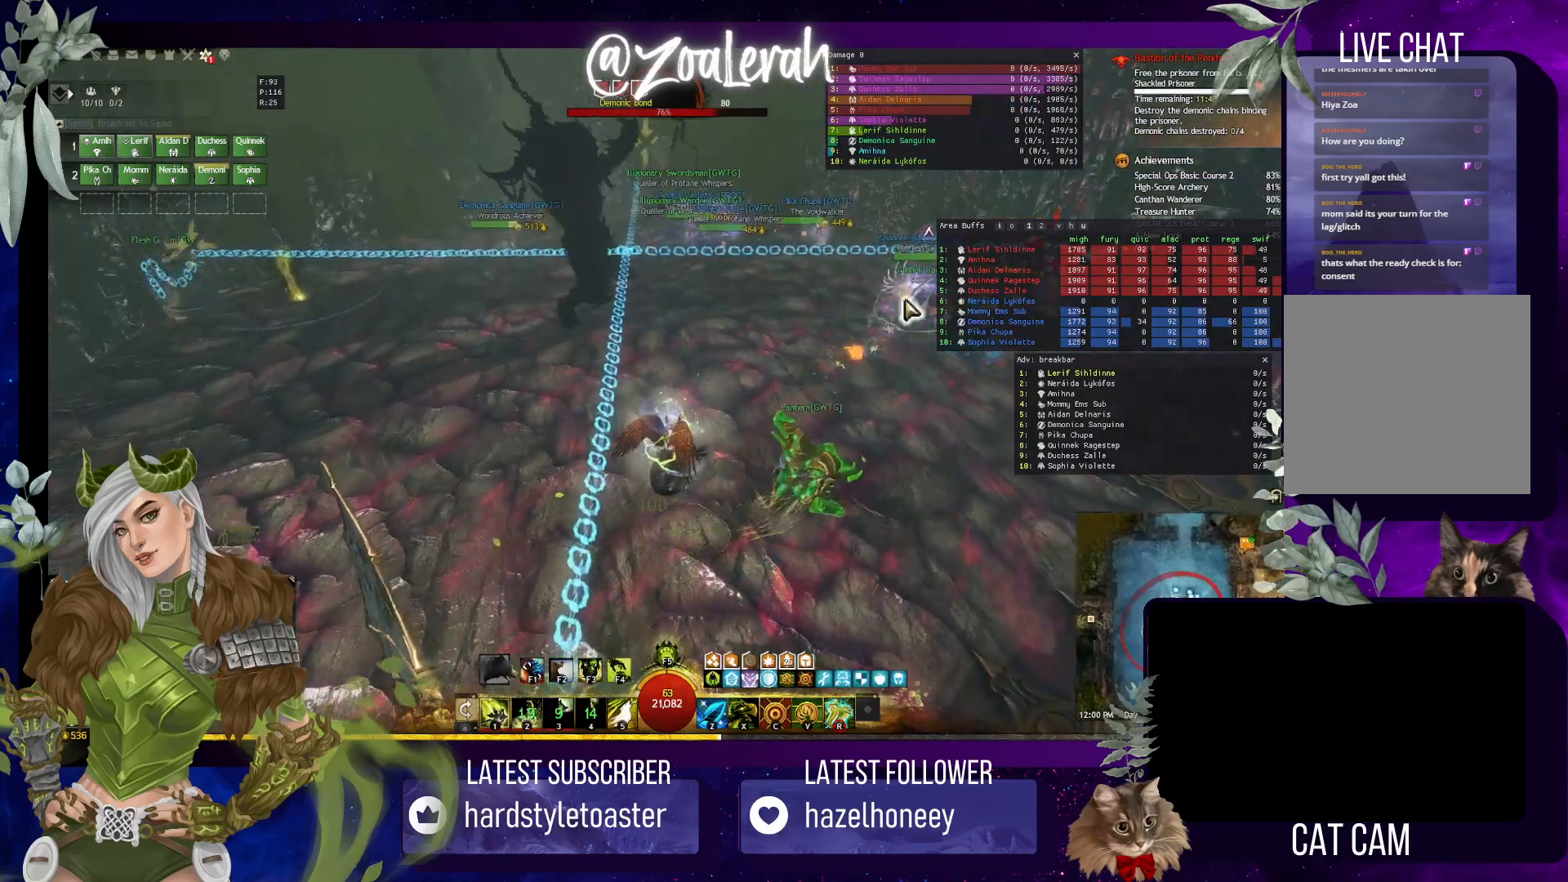
{"keys": [], "events": [[50, "e", "down"], [334, "e", "up"], [417, "w", "up"]]}
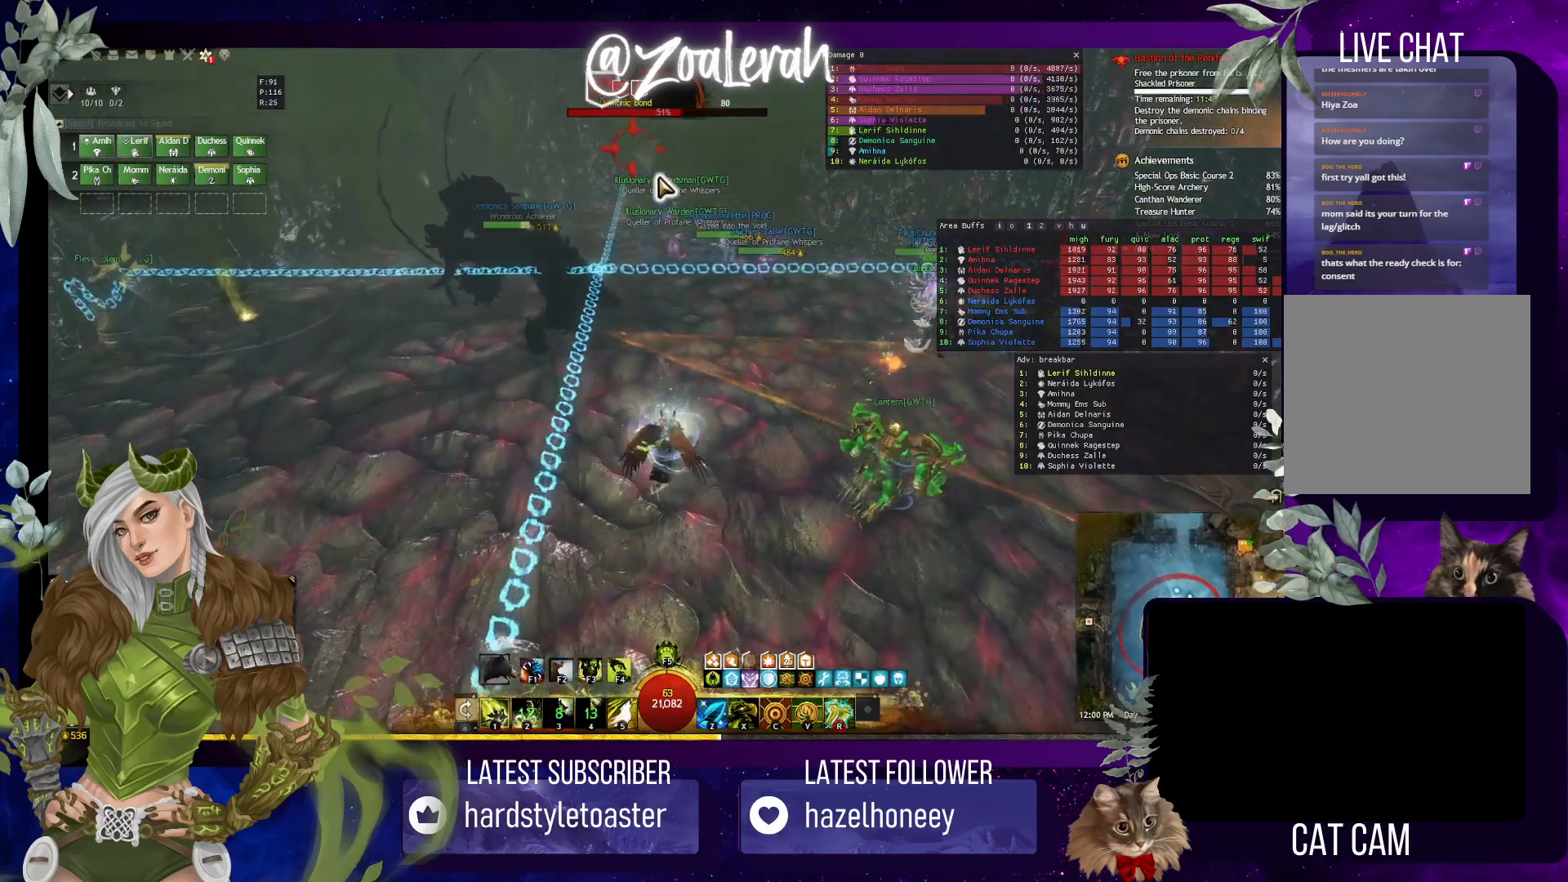
{"keys": ["q"], "events": [[84, "q", "down"]]}
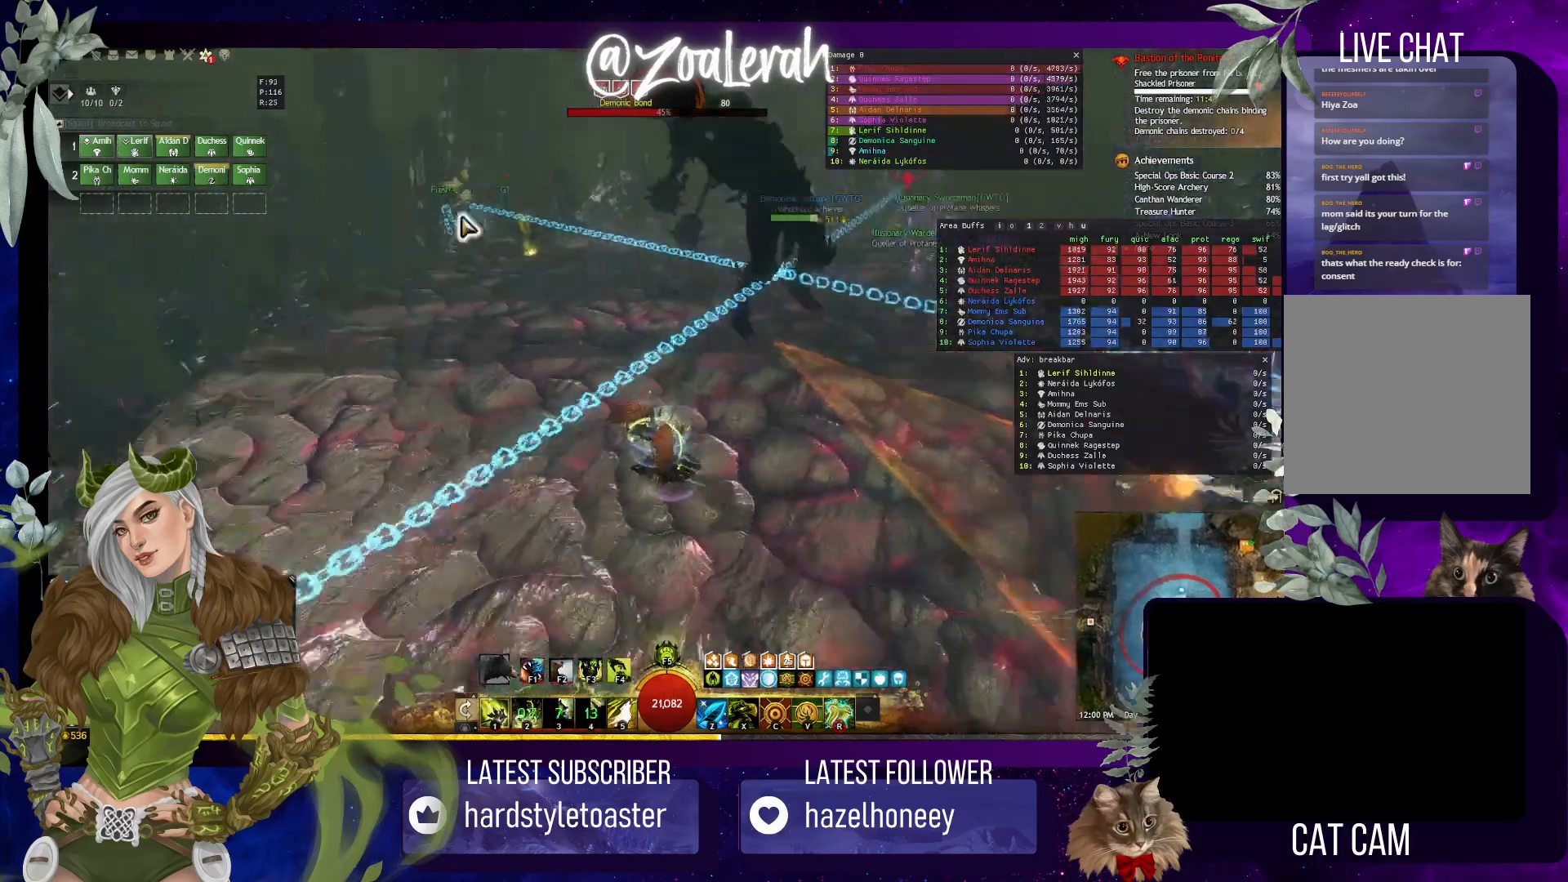
{"keys": ["q", "w"], "events": [[84, "w", "down"]]}
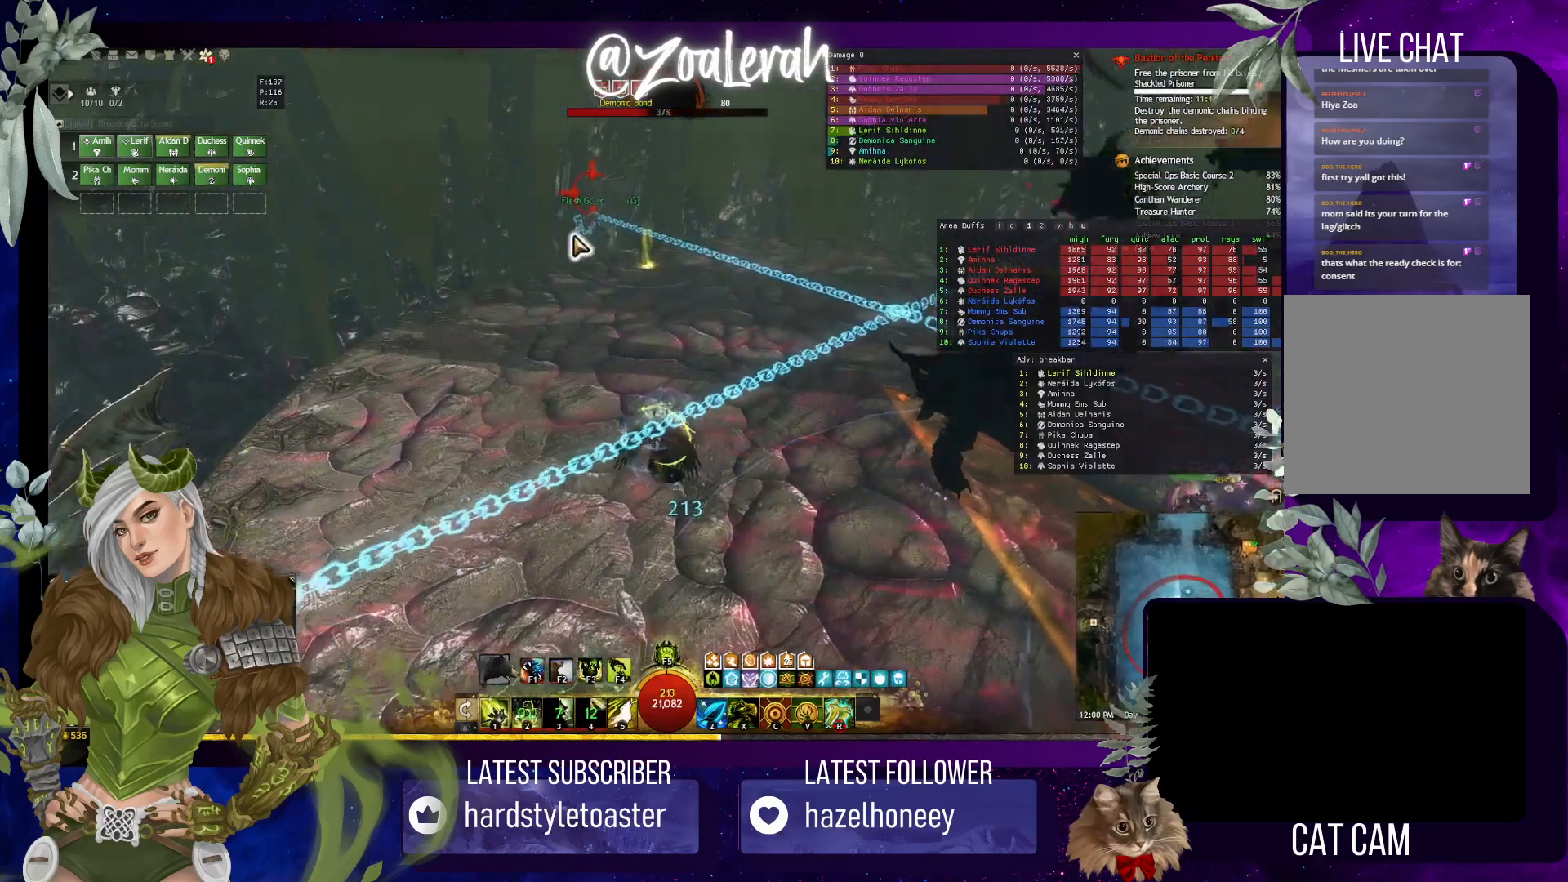
{"keys": ["q", "w"], "events": []}
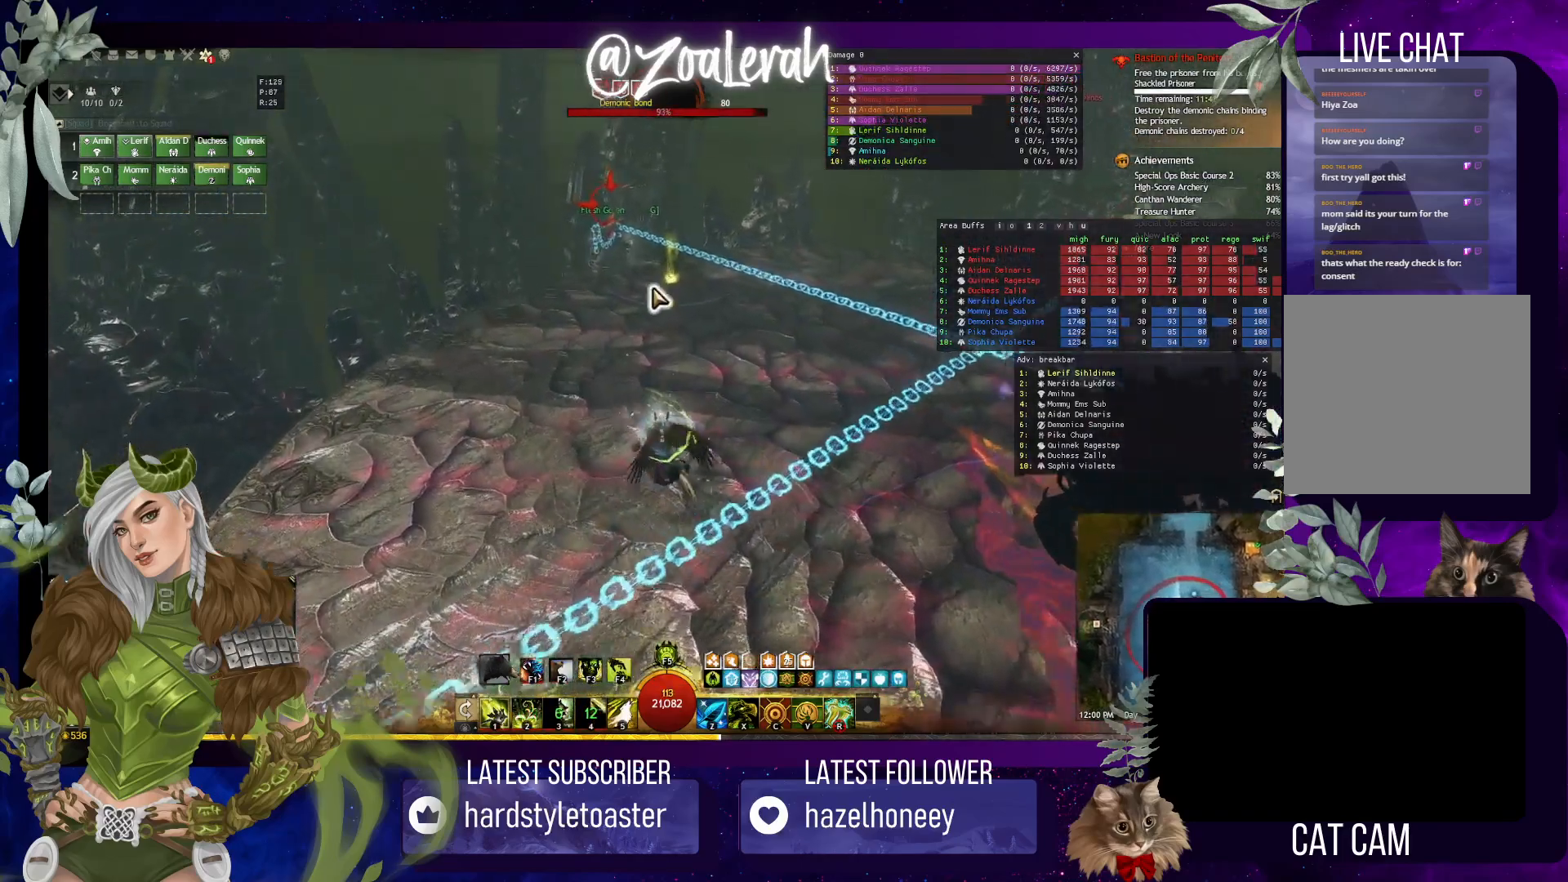
{"keys": ["q", "w"], "events": []}
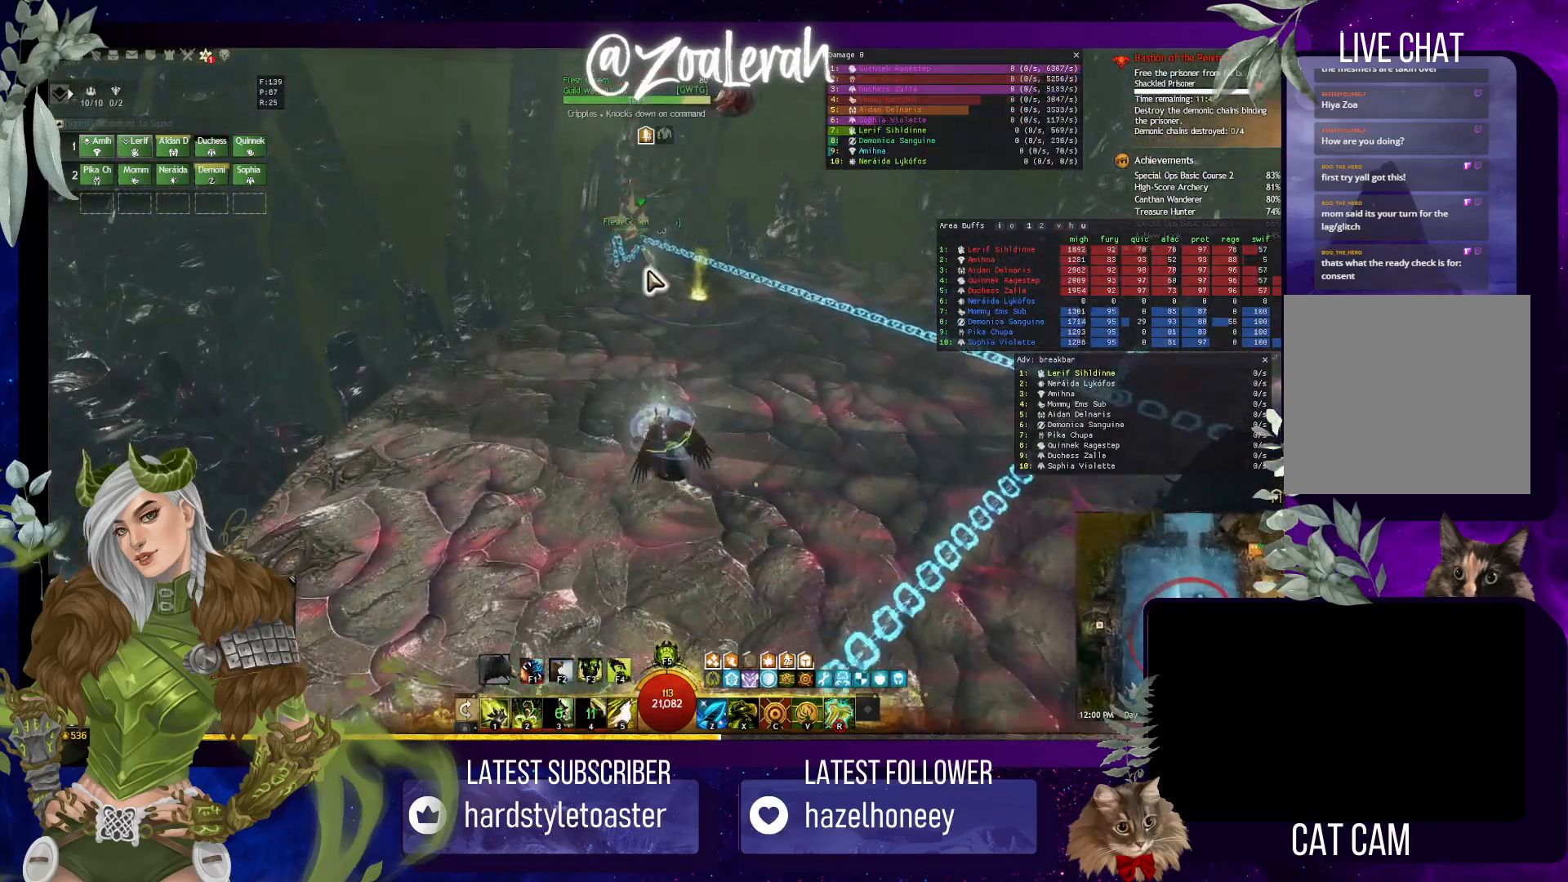
{"keys": ["w"], "events": [[184, "q", "up"]]}
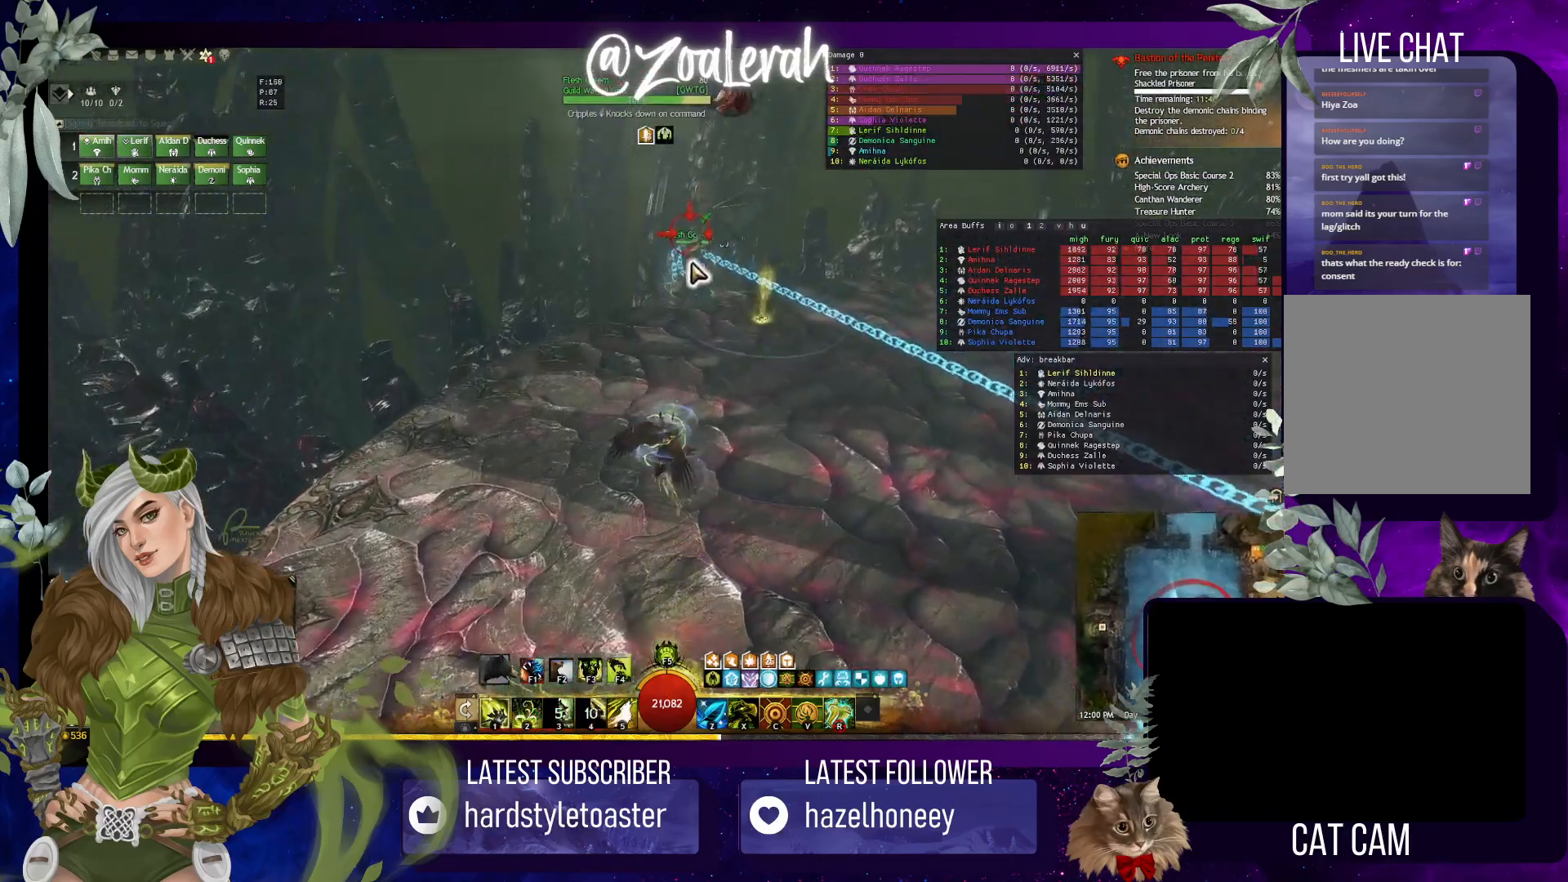
{"keys": ["w"], "events": []}
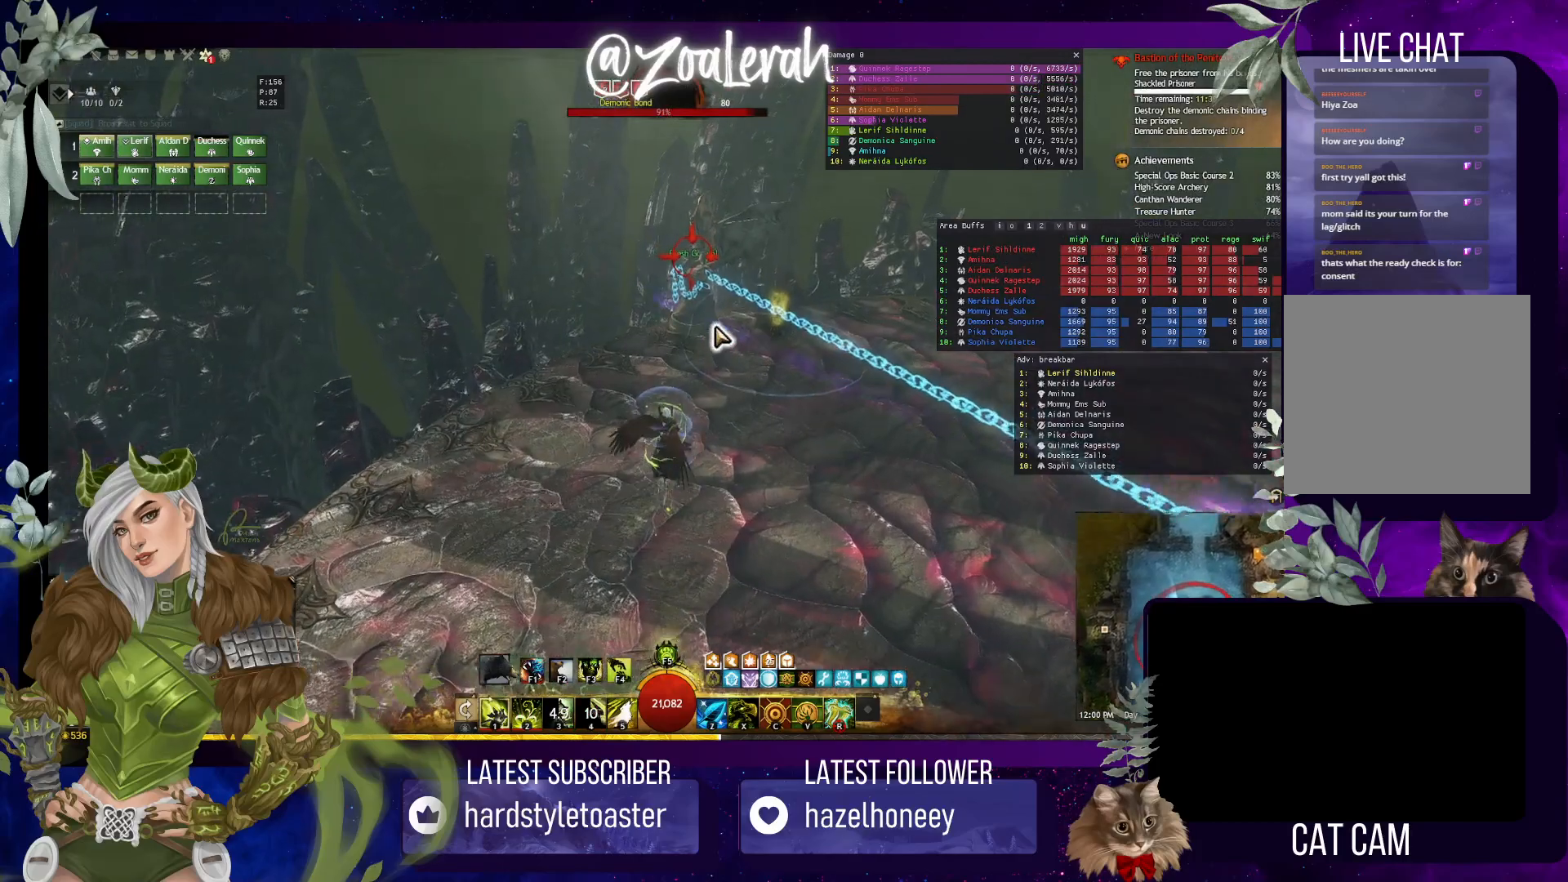
{"keys": ["w"], "events": [[250, "3", "down"], [400, "3", "up"]]}
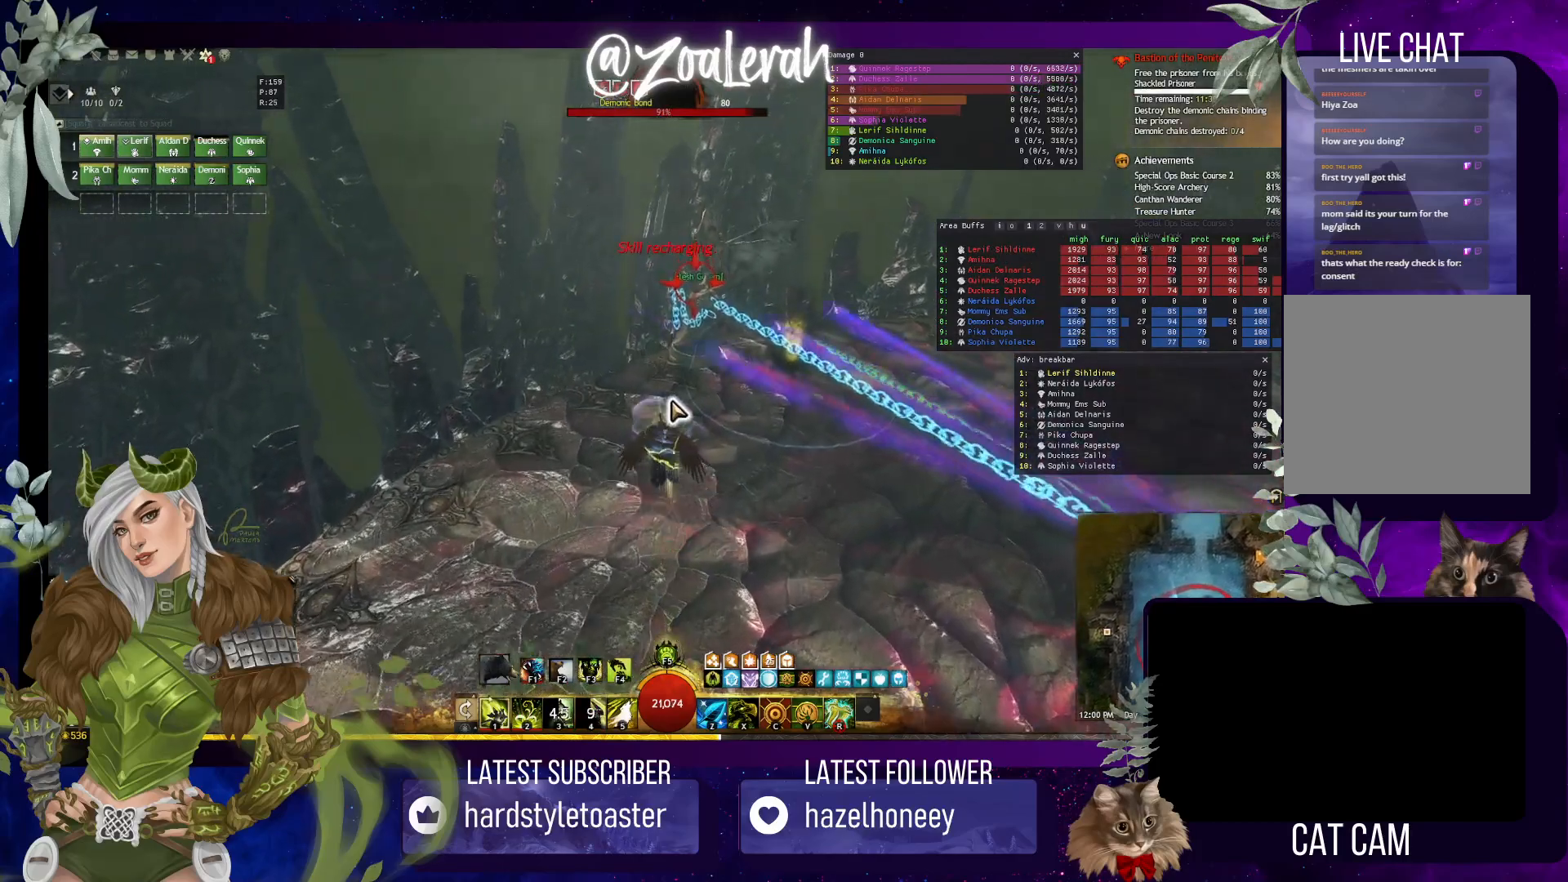
{"keys": ["w"], "events": [[250, "2", "down"], [417, "2", "up"]]}
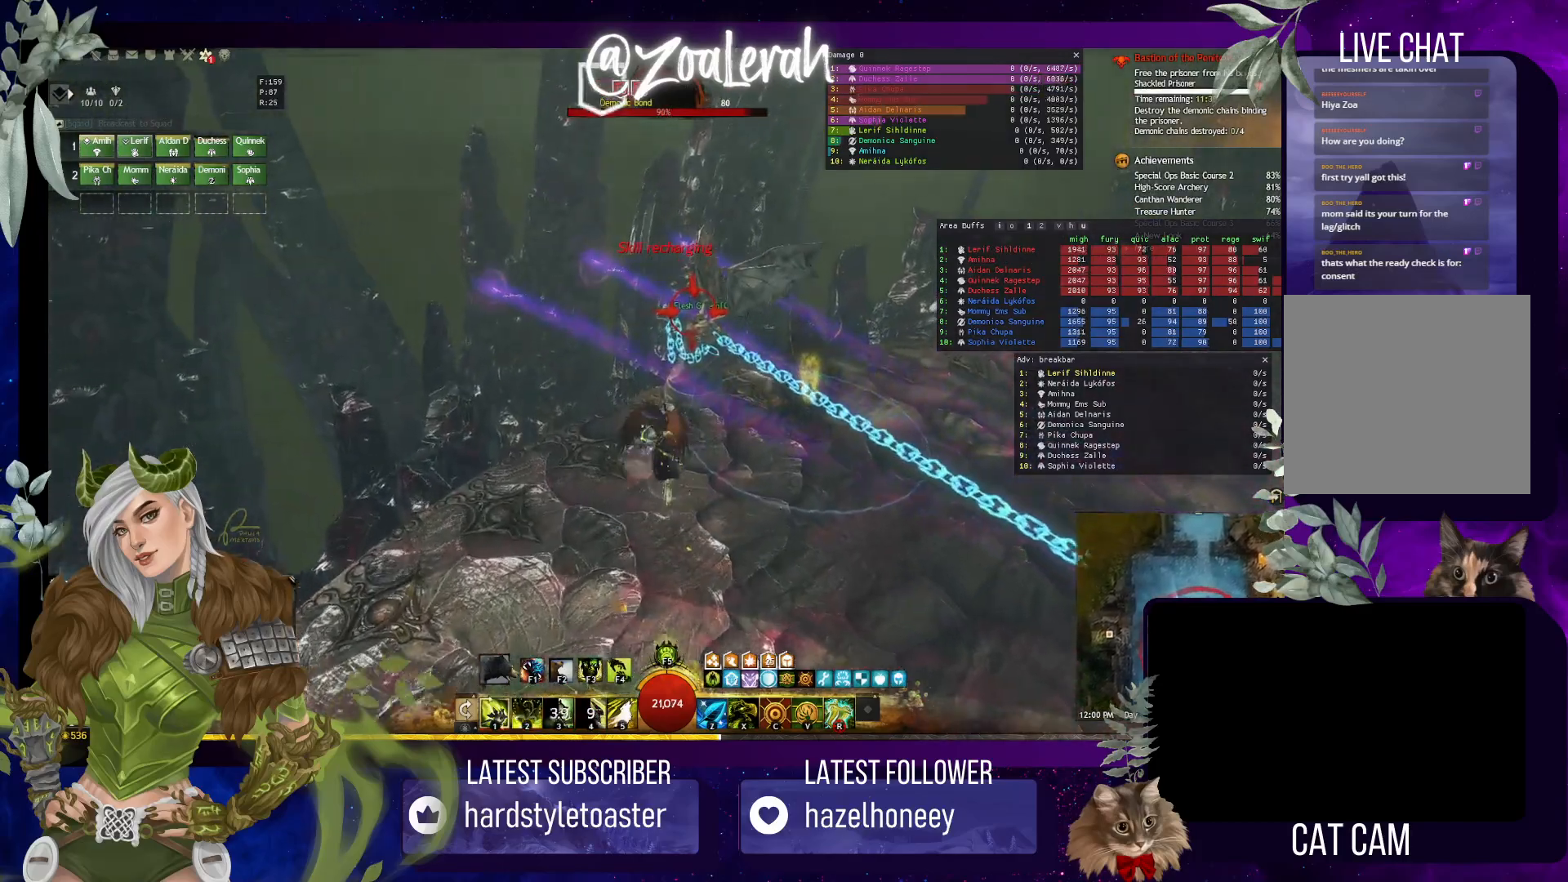
{"keys": [], "events": [[434, "w", "up"]]}
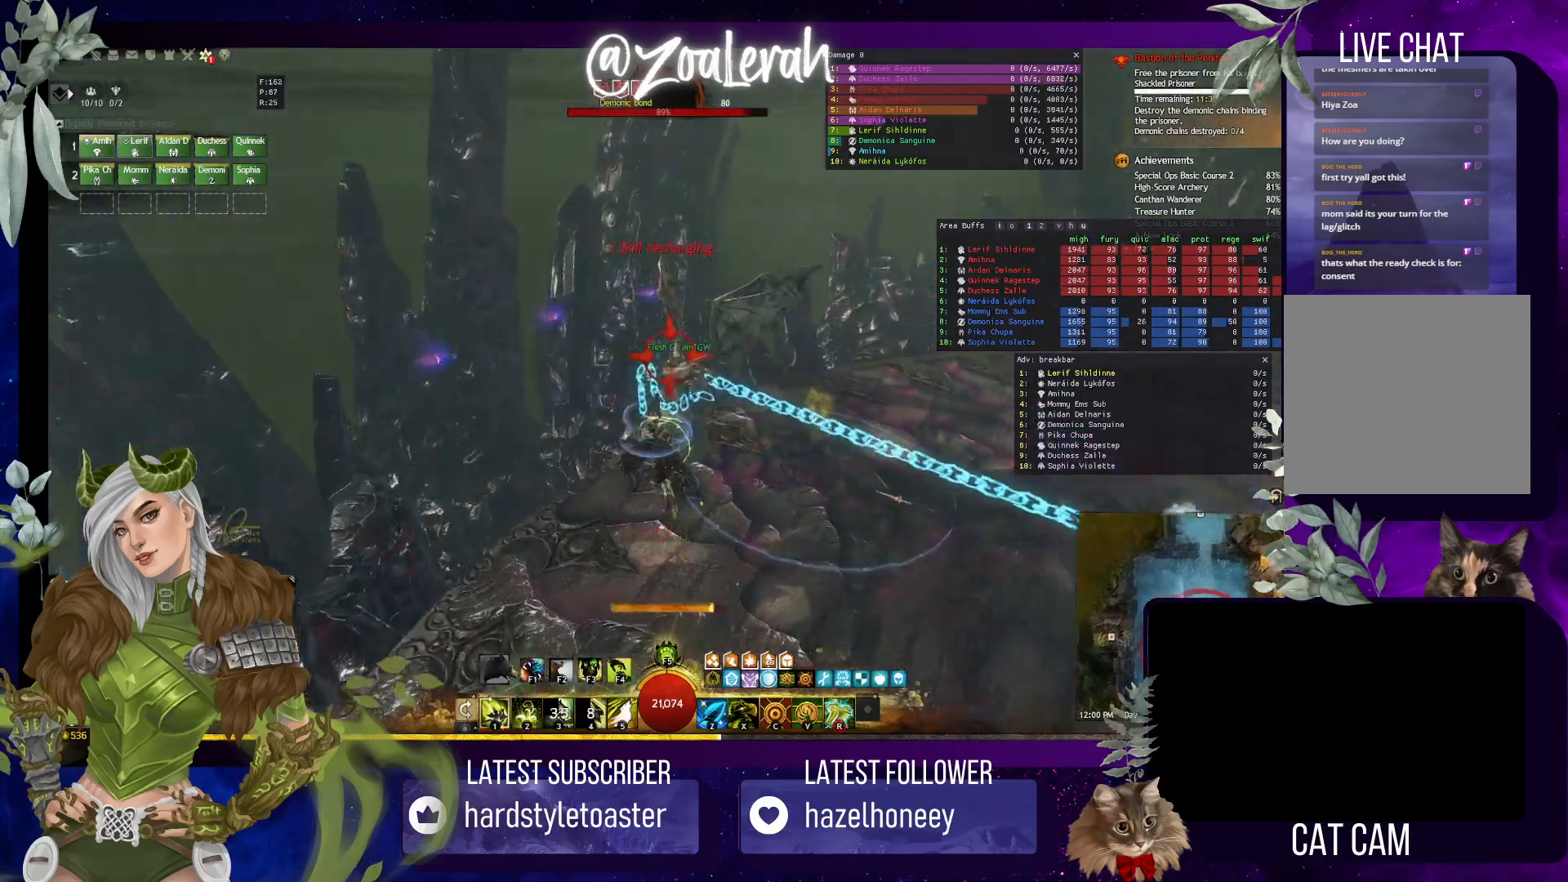
{"keys": ["1"], "events": [[34, "1", "down"], [150, "1", "up"], [234, "1", "down"], [350, "1", "up"], [417, "1", "down"]]}
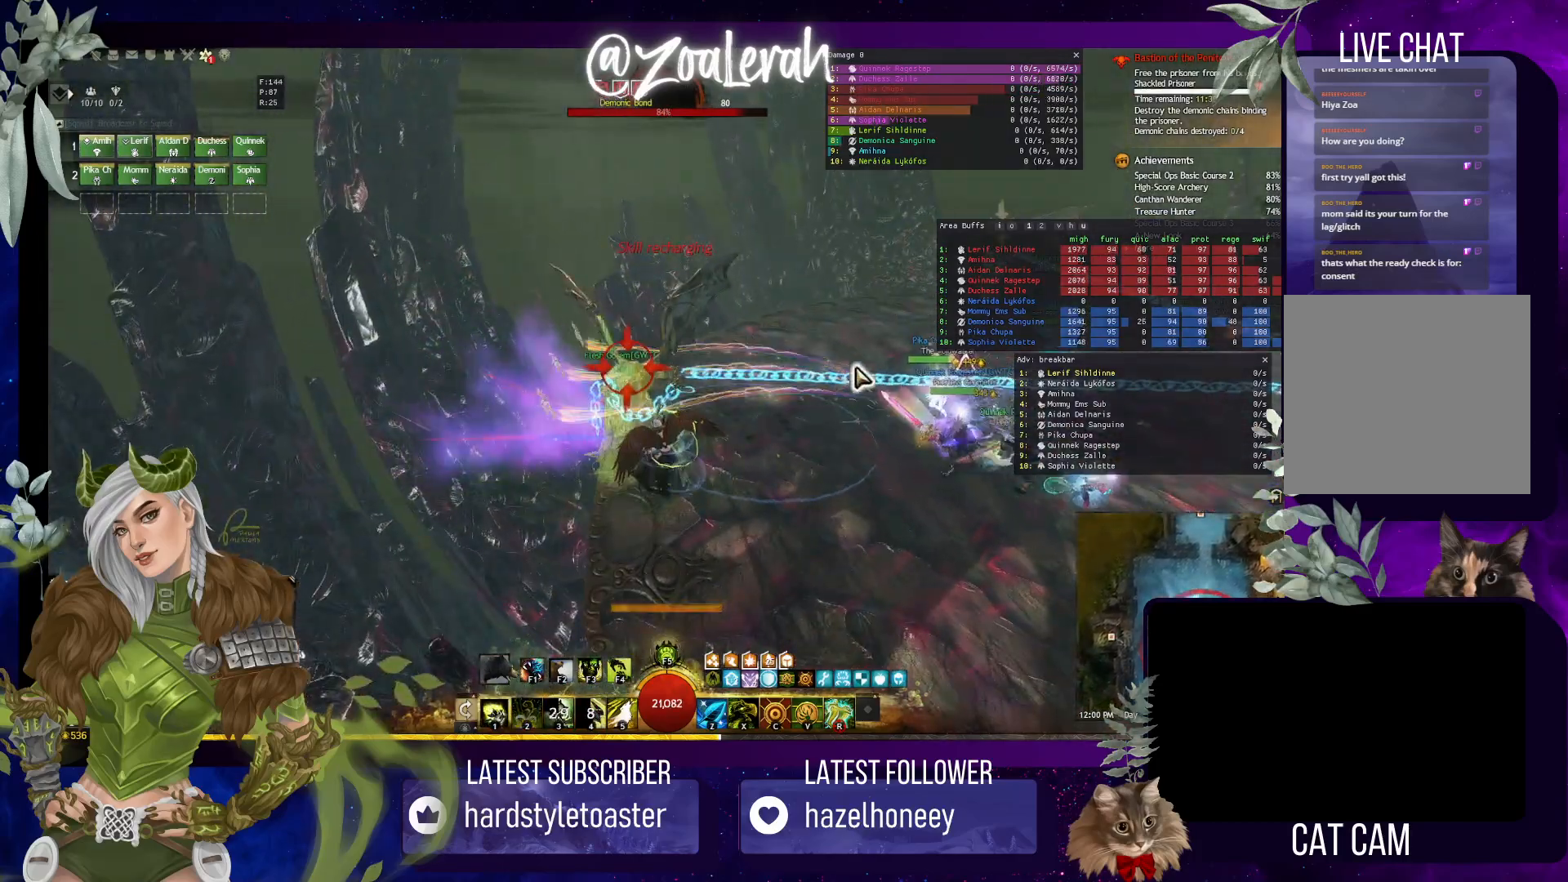
{"keys": ["e"], "events": [[84, "2", "down"], [167, "1", "up"], [184, "2", "up"], [417, "e", "down"]]}
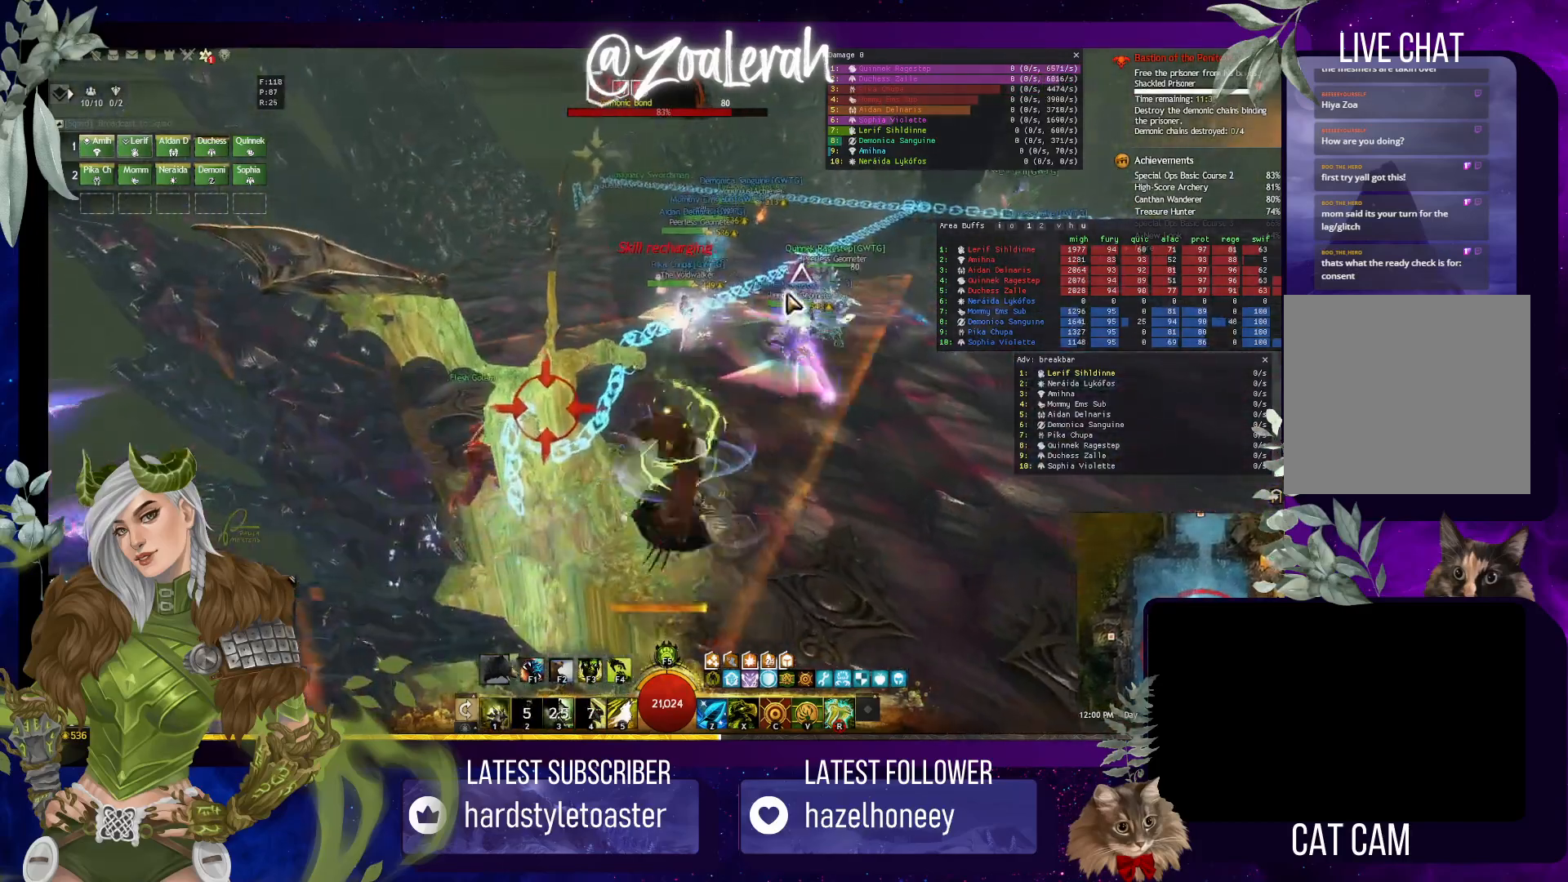
{"keys": ["e"], "events": []}
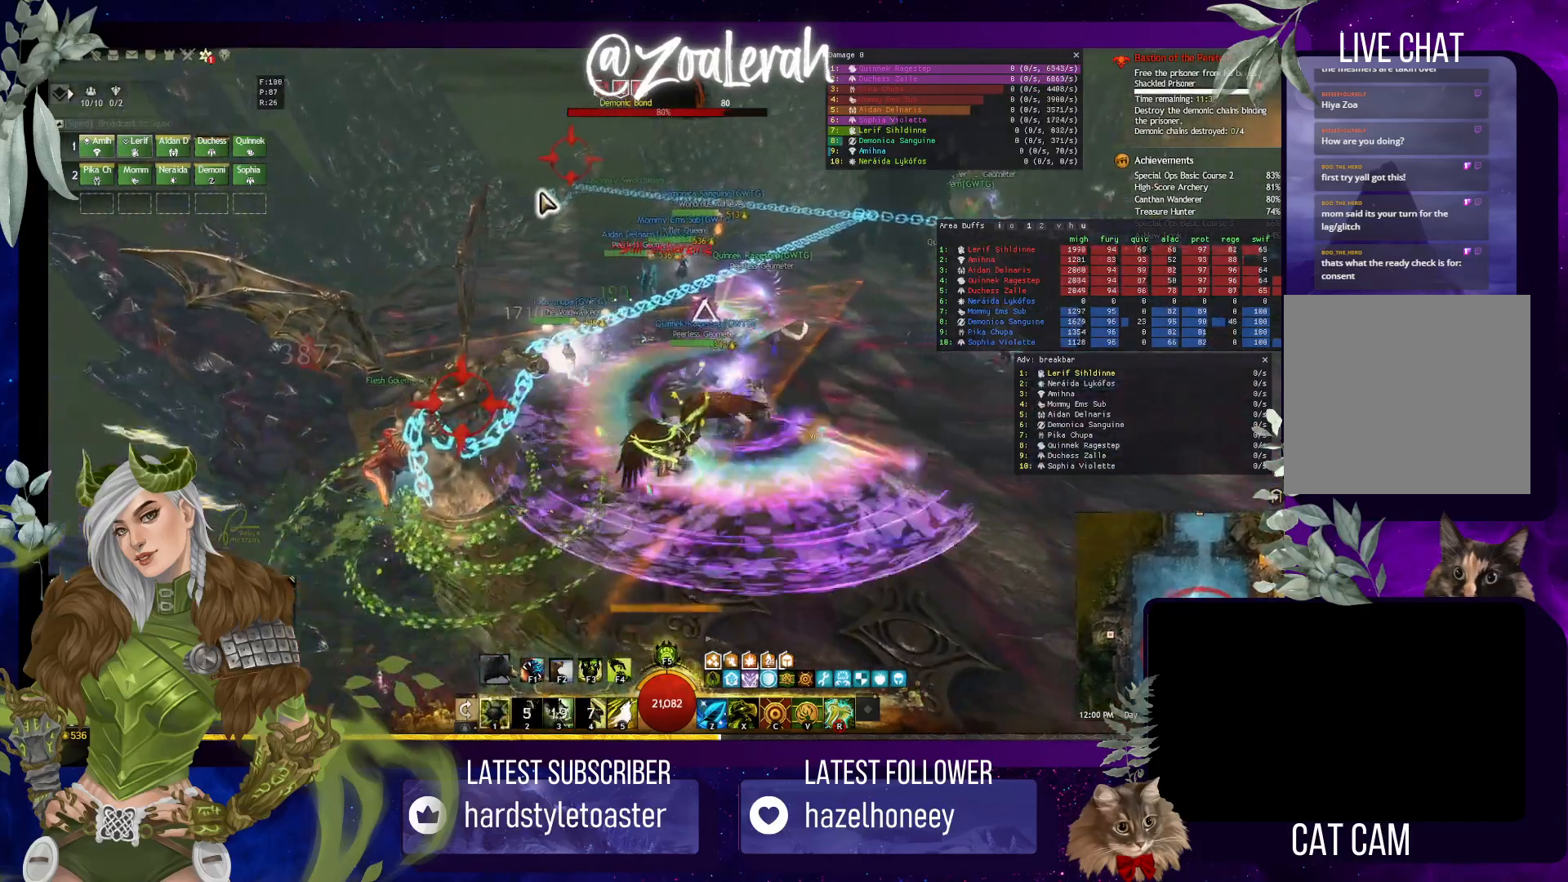
{"keys": ["e"], "events": []}
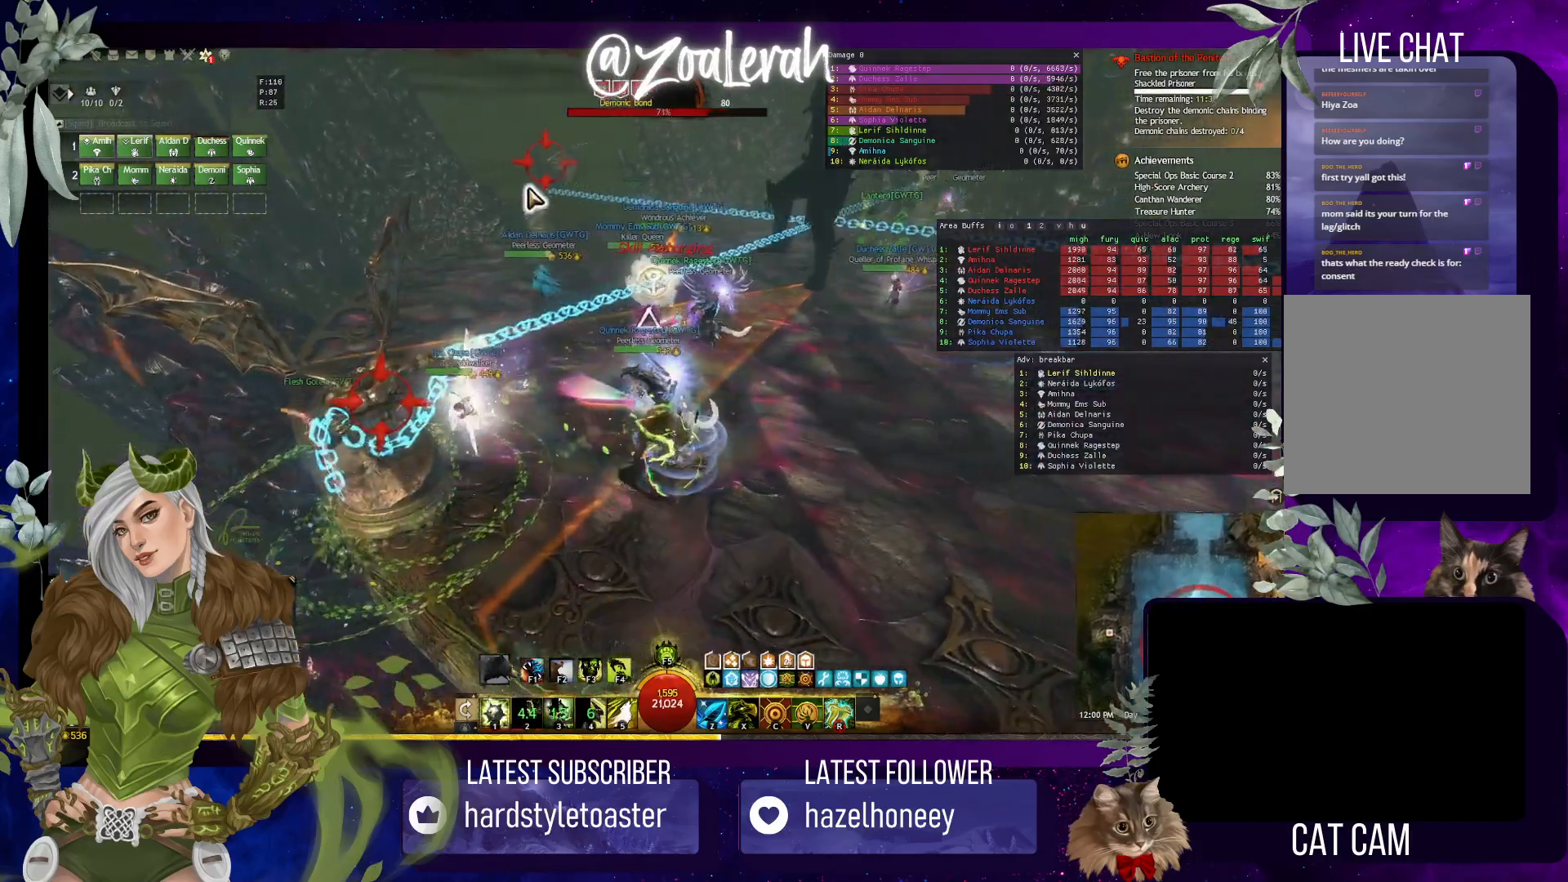
{"keys": ["e"], "events": []}